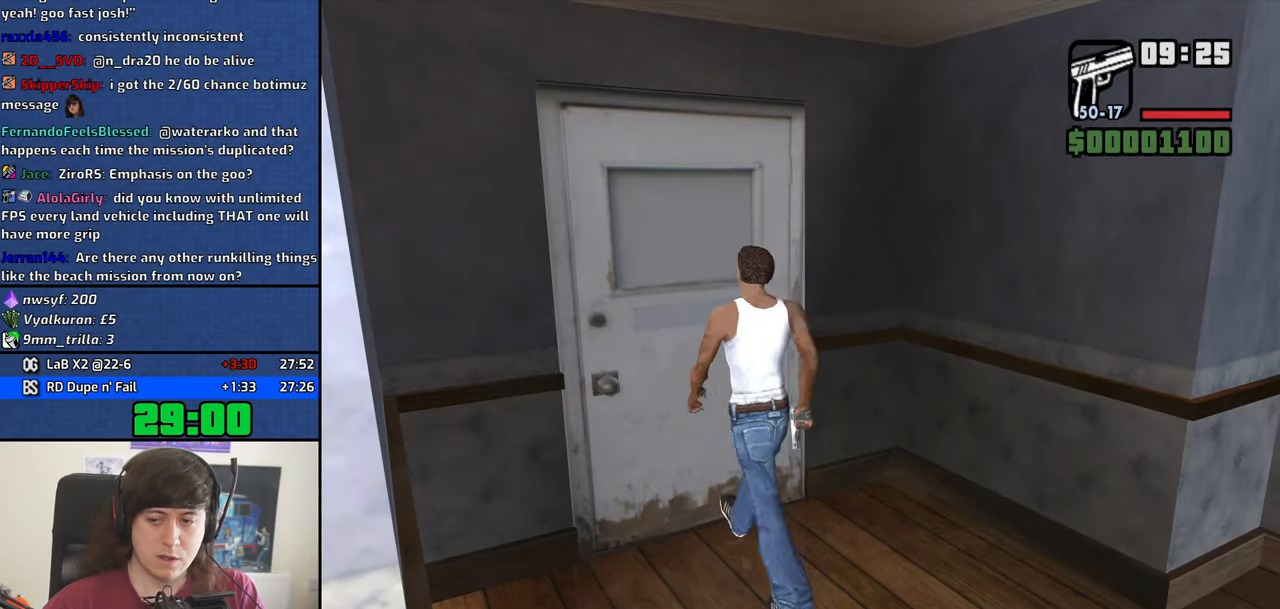
Gameplay with keyboard and mouse; each line is a JSON object with the keys and mouse buttons held at the frame after it. "events" lists presses ("down") and releases ("up") of "1", "2", "3", "4", "5", "6", "8", "a", "alt", "b", "c", "ctrl", "d", "down", "e", "escape", "f", "f1", "f2", "f3", "g", "h", "left", "n", "num2", "q", "r", "right", "s", "shift", "space", "t", "tab", "up", "v", "w", "x", "y", "z", "mouse_left", "mouse_middle", "mouse_right", "mouse_wheel_up" and "mouse_wheel_down" between this image and that frame as [ms after this image, input, new state], when the widget could be followed in between. "mouse_left", "mouse_middle", "mouse_right", "mouse_wheel_up", "mouse_wheel_down" = the "left", "middle", "right", "wheel_up", "wheel_down" buttons of the "mouse" list. No other keys are recorded. Mouse movement is not recorded.
{"keys": ["space"], "mouse": [], "events": [[50, "d", "up"], [50, "space", "down"], [100, "a", "down"], [100, "space", "up"], [100, "w", "down"], [184, "a", "up"], [184, "d", "down"], [184, "w", "up"], [234, "d", "up"], [234, "space", "down"], [334, "a", "down"], [334, "space", "up"], [334, "w", "down"], [384, "a", "up"], [384, "d", "down"], [384, "w", "up"], [467, "d", "up"], [467, "space", "down"]]}
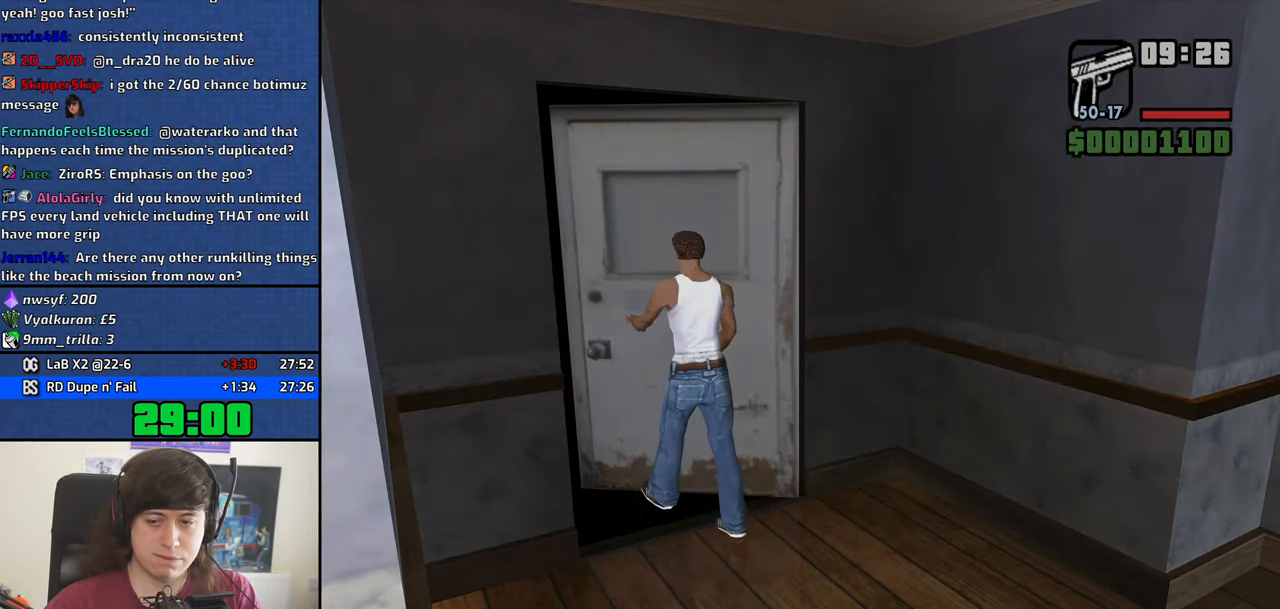
{"keys": ["w"], "mouse": [], "events": [[17, "a", "down"], [17, "space", "up"], [17, "w", "down"], [117, "a", "up"], [117, "d", "down"], [117, "w", "up"], [167, "d", "up"], [167, "space", "down"], [200, "a", "down"], [200, "w", "down"], [250, "space", "up"], [250, "w", "up"], [300, "a", "up"], [300, "d", "down"], [350, "space", "down"], [400, "d", "up"], [400, "w", "down"], [434, "space", "up"]]}
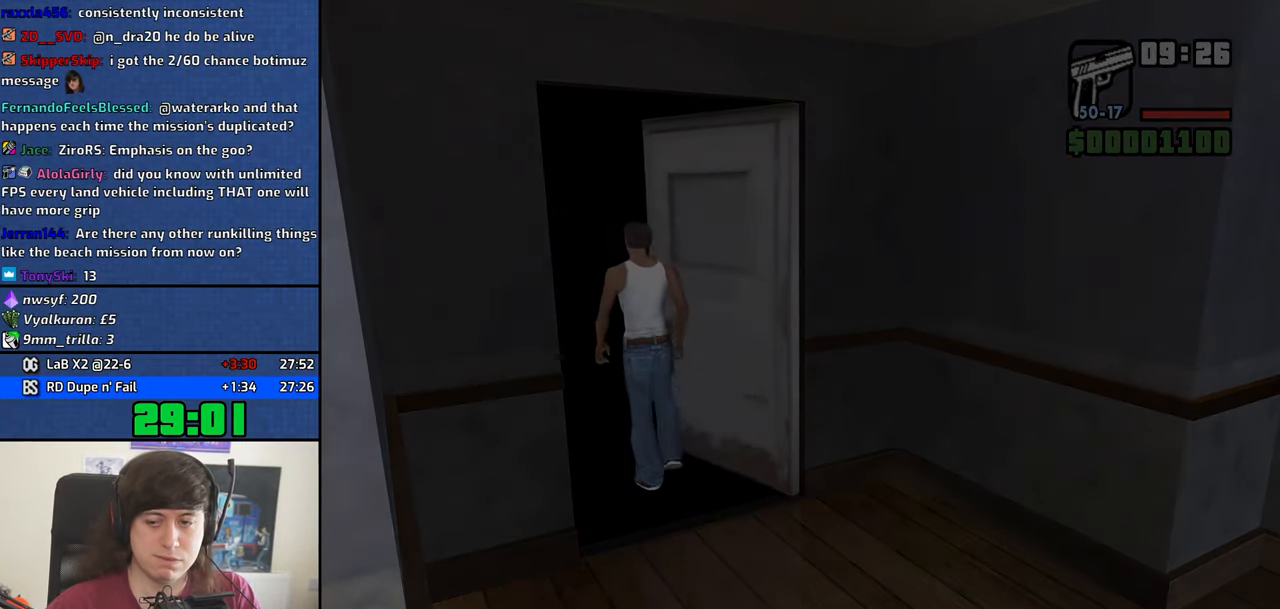
{"keys": ["w"], "mouse": [], "events": [[34, "space", "down"], [134, "space", "up"], [217, "space", "down"], [317, "space", "up"], [417, "space", "down"], [500, "space", "up"]]}
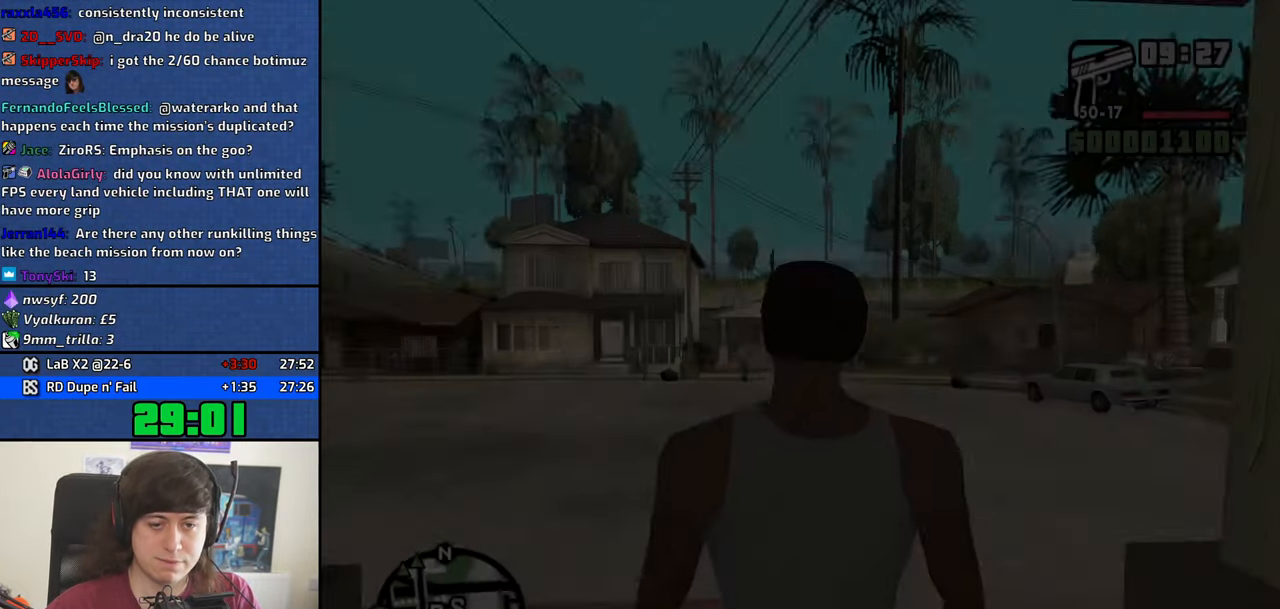
{"keys": ["w"], "mouse": [], "events": [[100, "space", "down"], [184, "space", "up"], [334, "space", "down"], [383, "space", "up"]]}
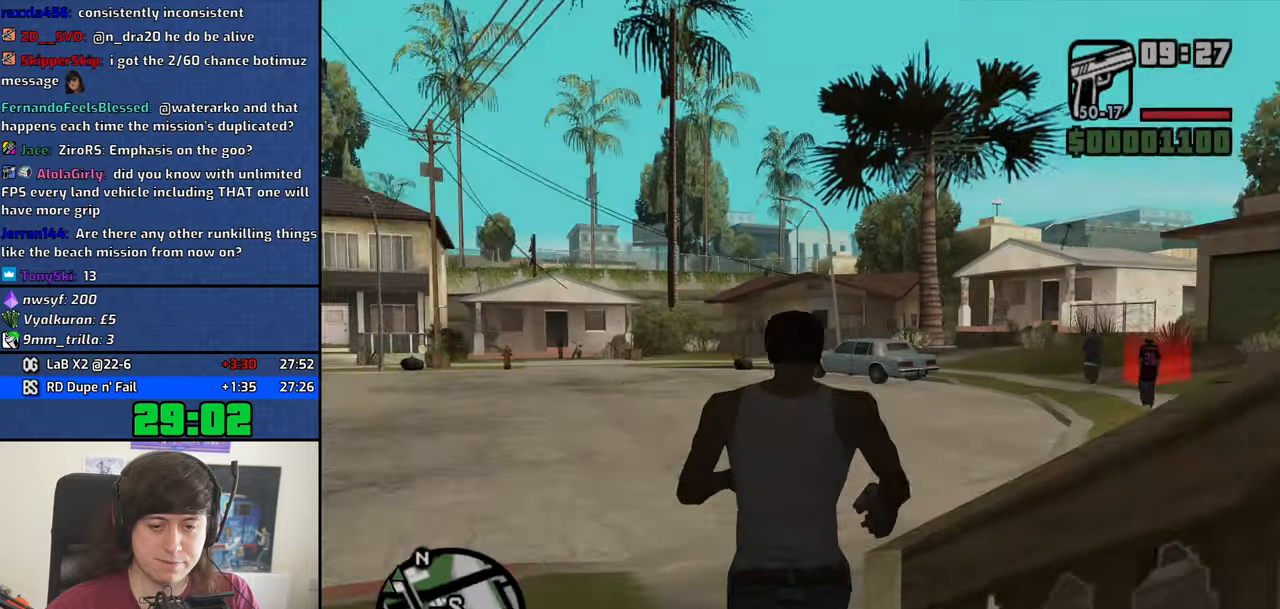
{"keys": ["a", "w"], "mouse": [], "events": [[16, "space", "down"], [66, "space", "up"], [200, "space", "down"], [250, "a", "down"], [300, "space", "up"], [400, "space", "down"], [483, "space", "up"]]}
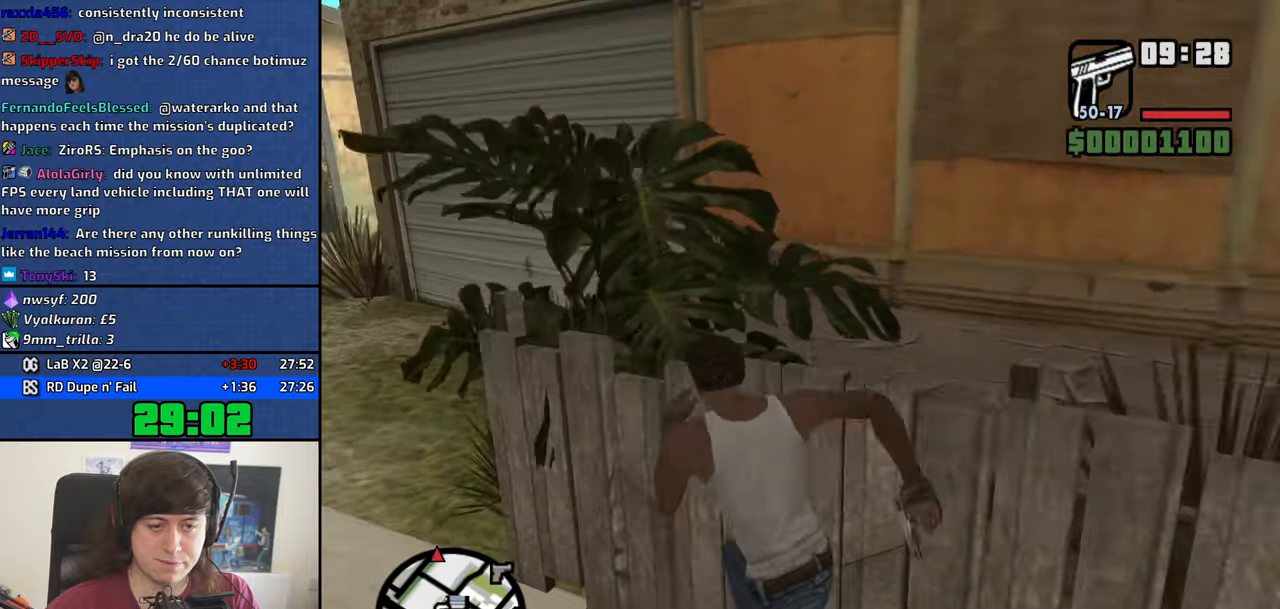
{"keys": ["a", "w"], "mouse": [], "events": [[83, "space", "down"], [183, "space", "up"], [266, "space", "down"], [366, "space", "up"]]}
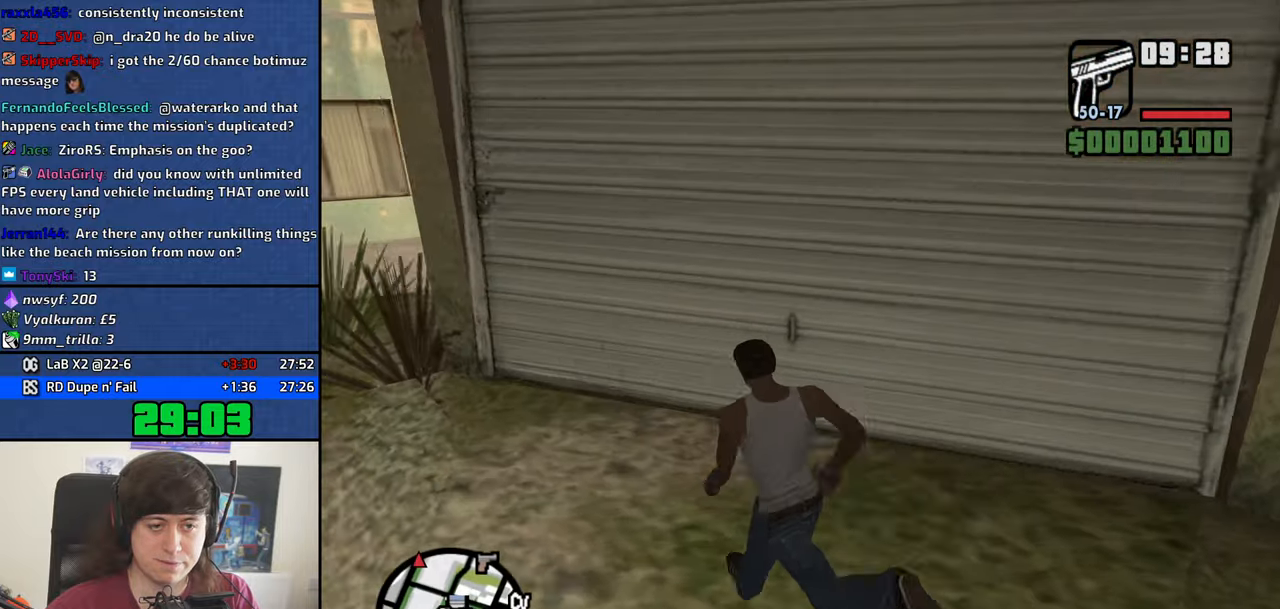
{"keys": ["f", "w"], "mouse": [], "events": [[150, "a", "up"], [333, "f", "down"]]}
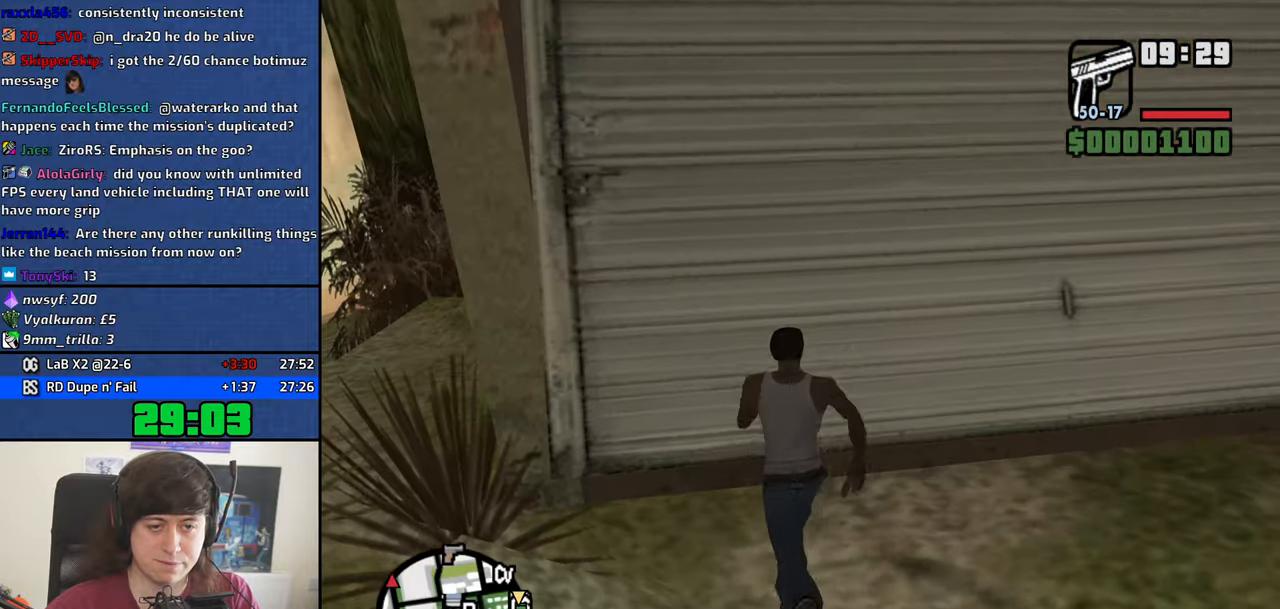
{"keys": [], "mouse": [], "events": [[16, "f", "up"], [16, "w", "up"]]}
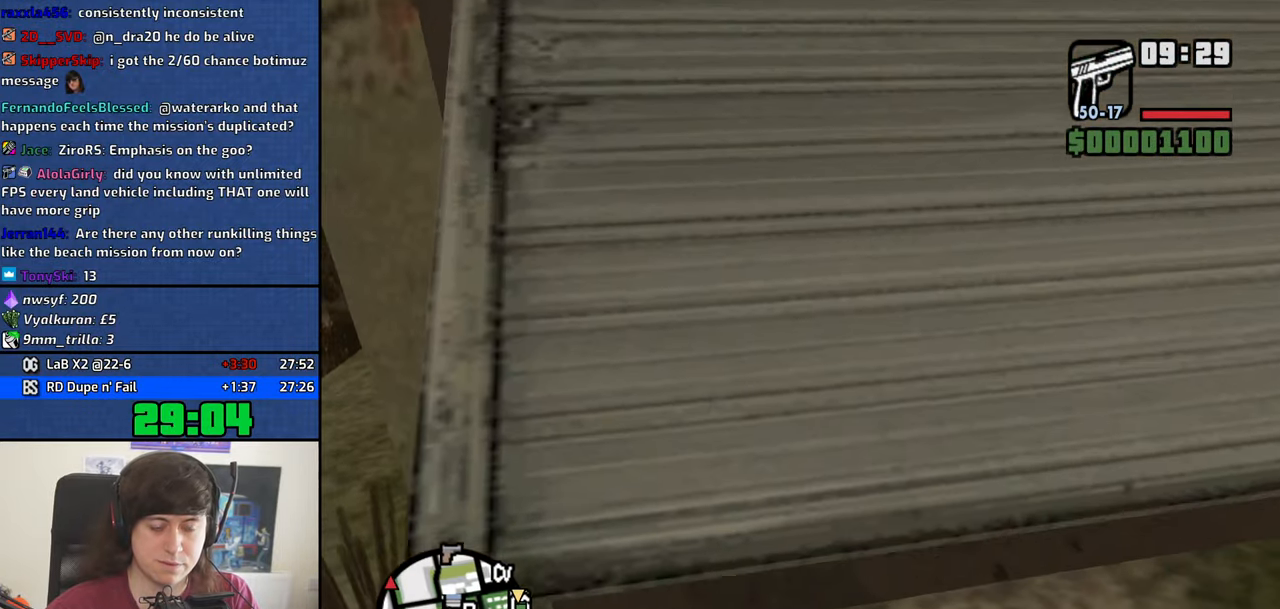
{"keys": ["s"], "mouse": [], "events": [[133, "s", "down"]]}
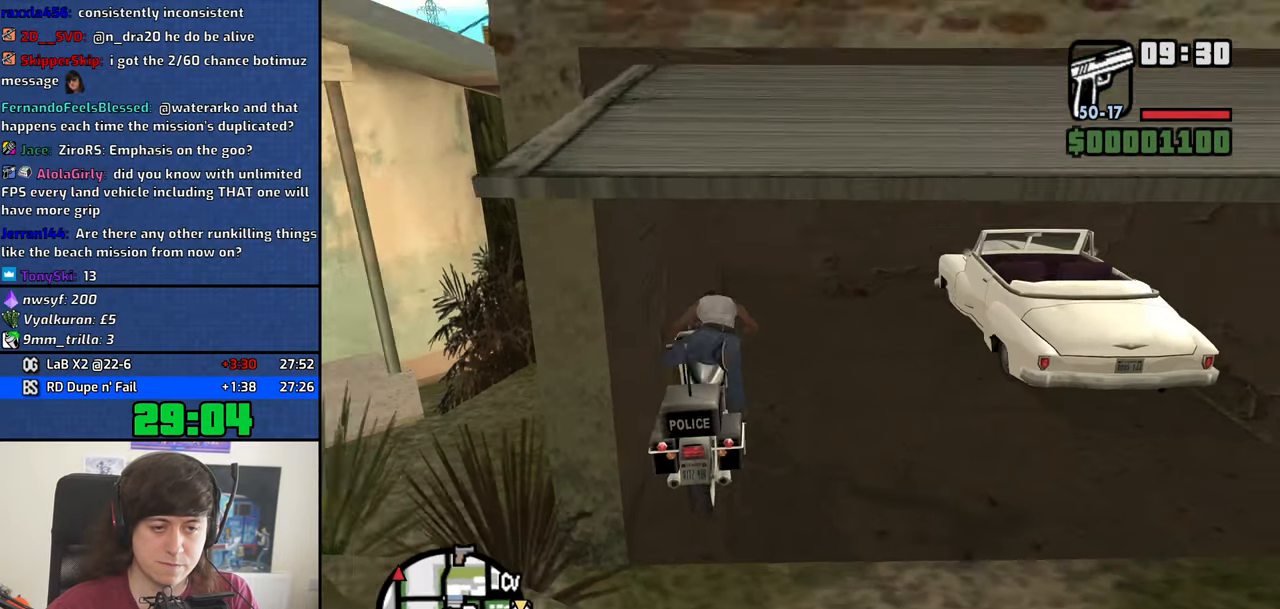
{"keys": ["s"], "mouse": ["middle"], "events": [[416, "mouse_middle", "down"]]}
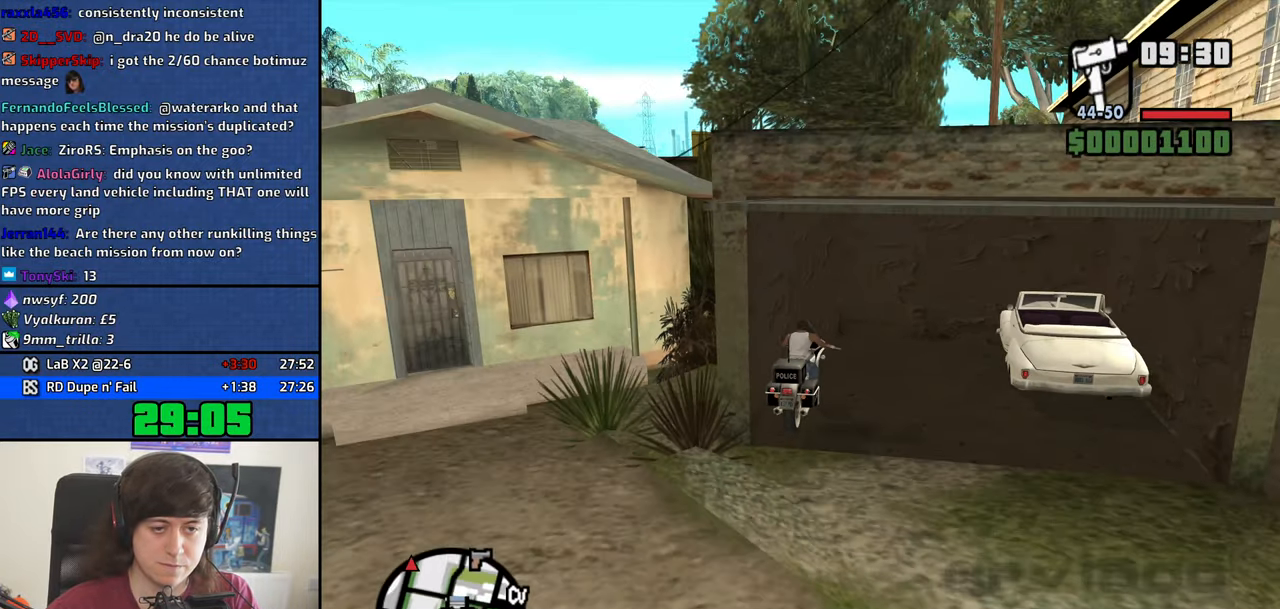
{"keys": [], "mouse": ["middle"], "events": [[200, "s", "up"]]}
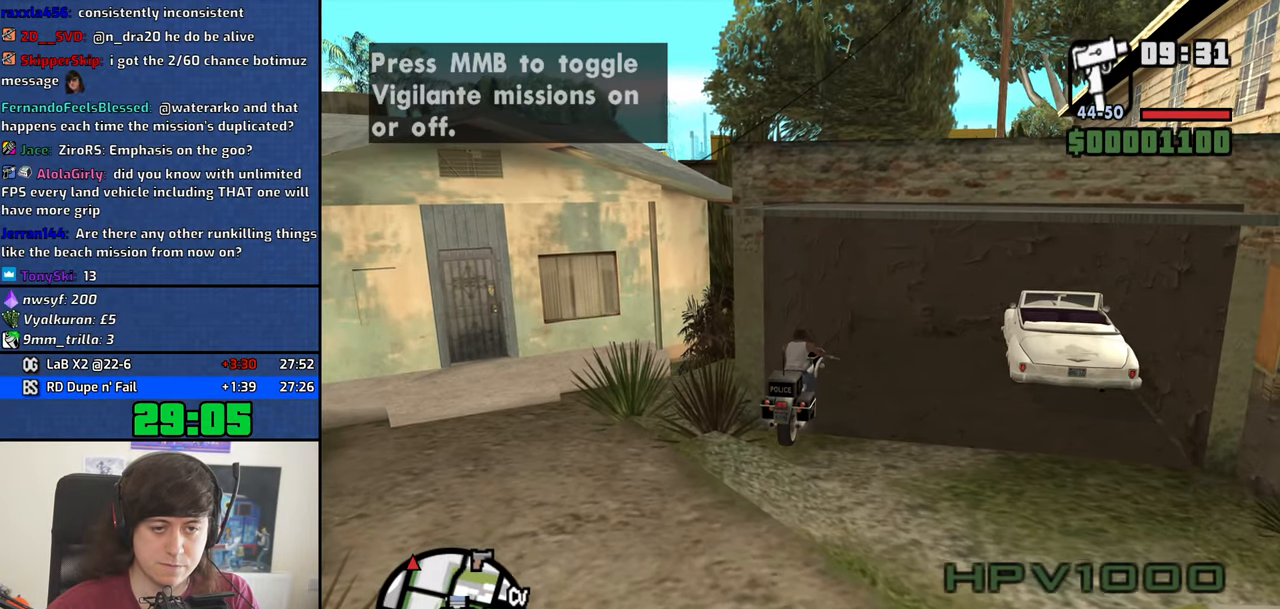
{"keys": [], "mouse": ["middle"], "events": []}
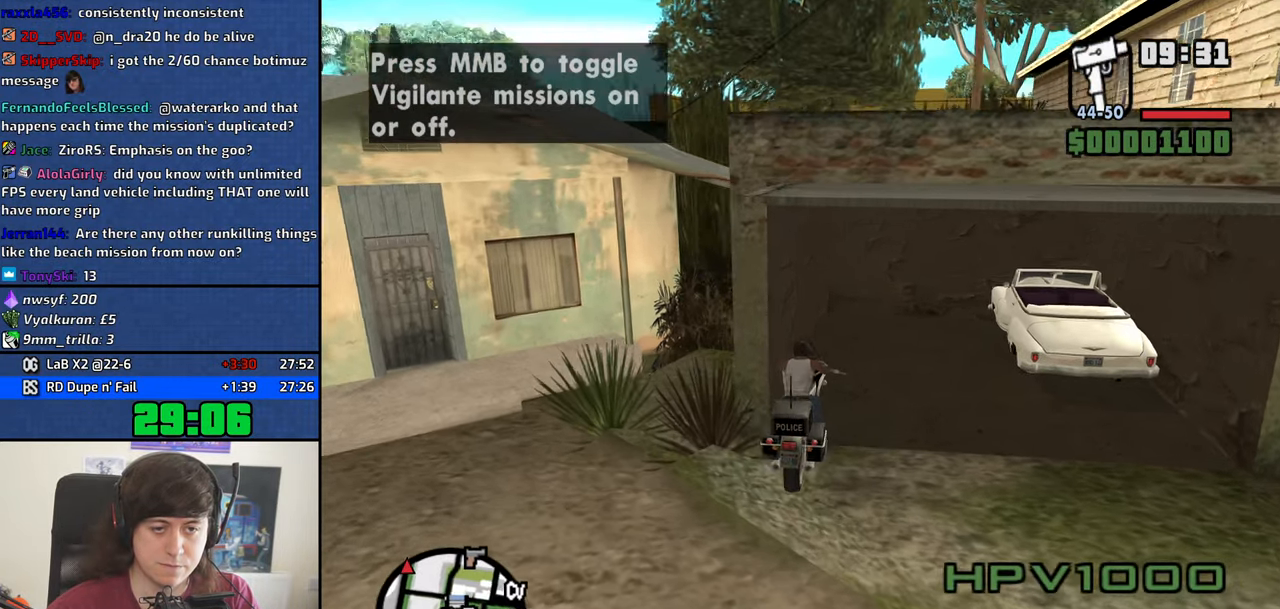
{"keys": [], "mouse": ["middle"], "events": []}
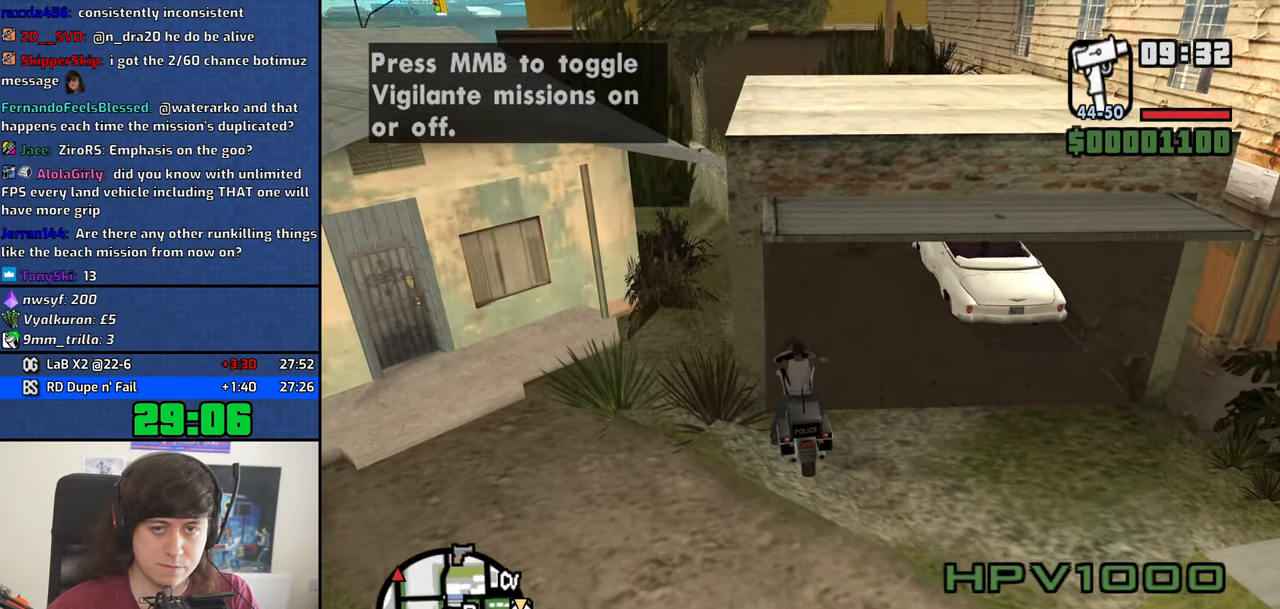
{"keys": [], "mouse": ["middle"], "events": [[200, "v", "down"], [250, "v", "up"], [350, "v", "down"], [400, "v", "up"]]}
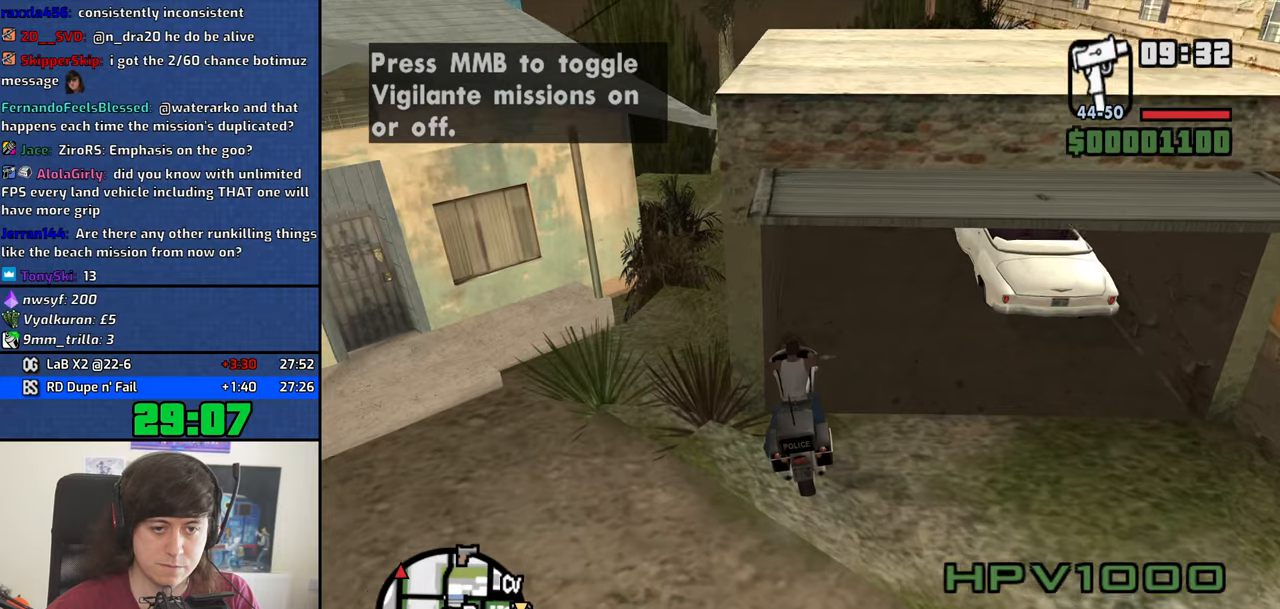
{"keys": [], "mouse": ["middle"], "events": []}
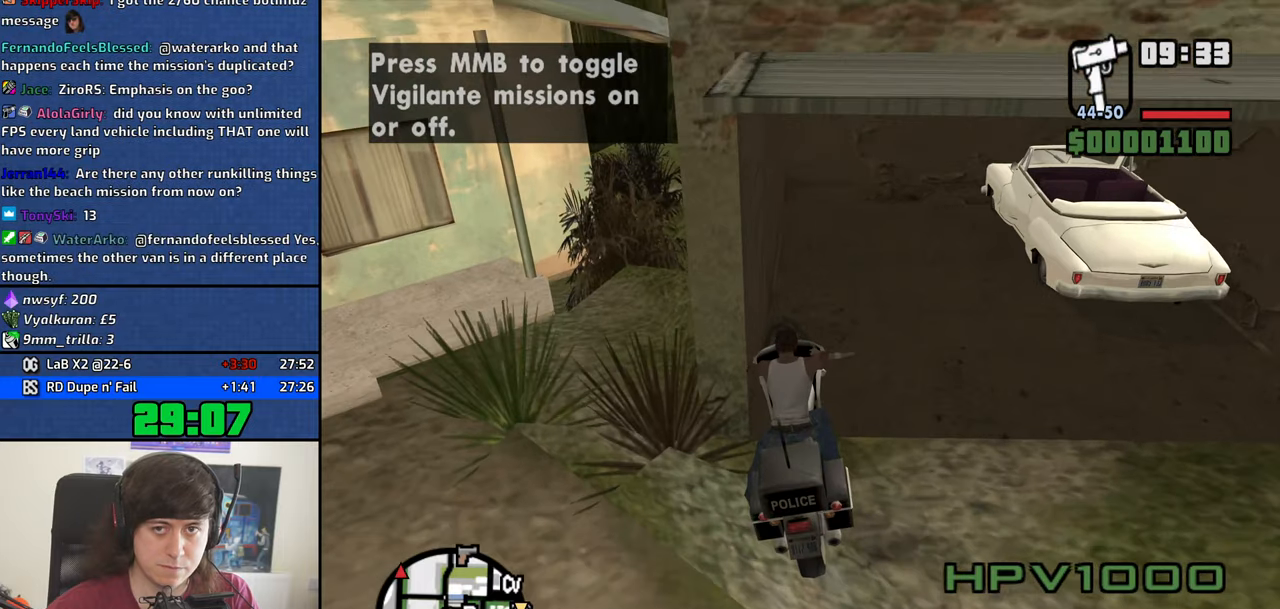
{"keys": ["f"], "mouse": ["middle"], "events": [[467, "f", "down"]]}
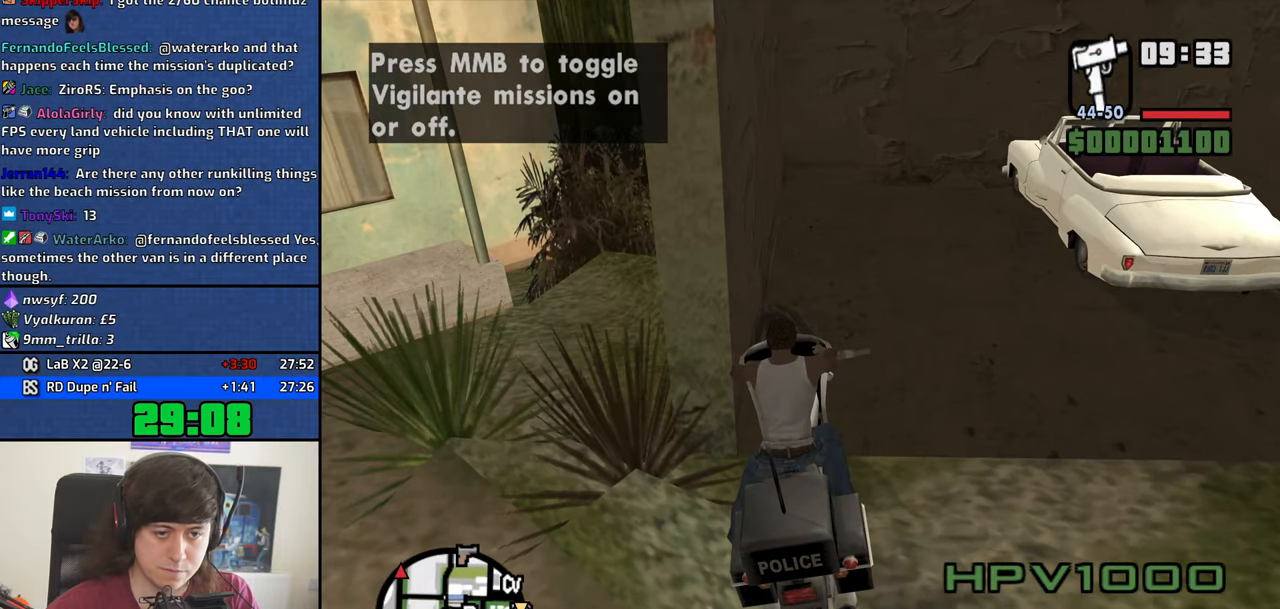
{"keys": [], "mouse": ["middle"], "events": [[17, "f", "up"]]}
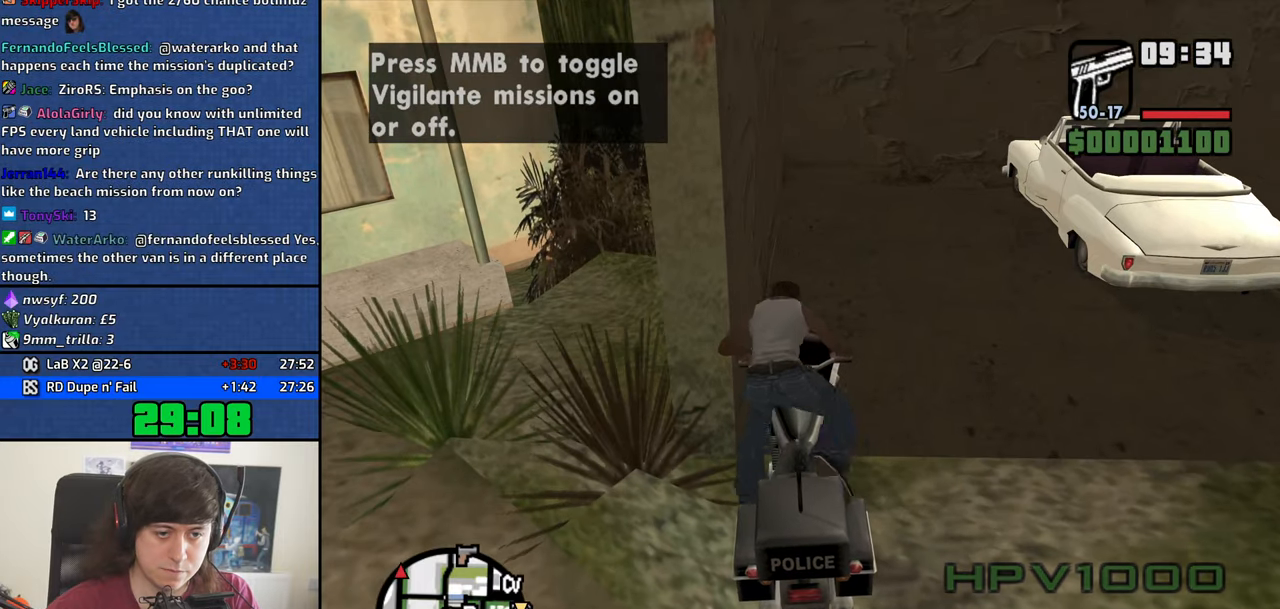
{"keys": [], "mouse": ["middle"], "events": []}
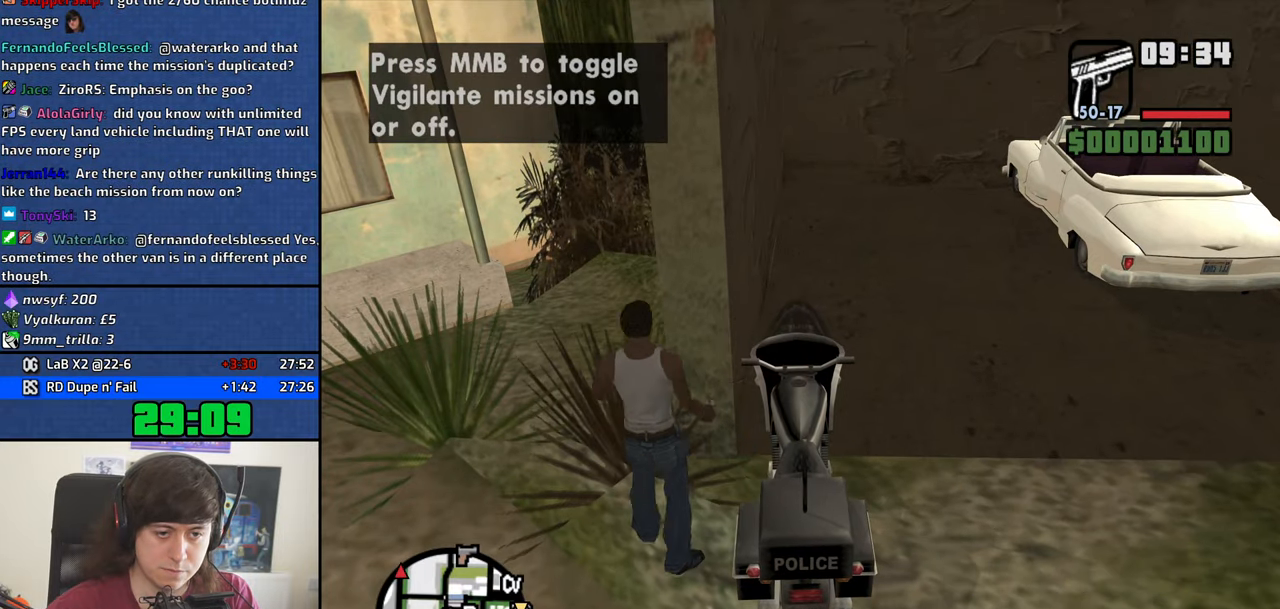
{"keys": [], "mouse": [], "events": [[150, "mouse_middle", "up"], [183, "f", "down"], [233, "f", "up"]]}
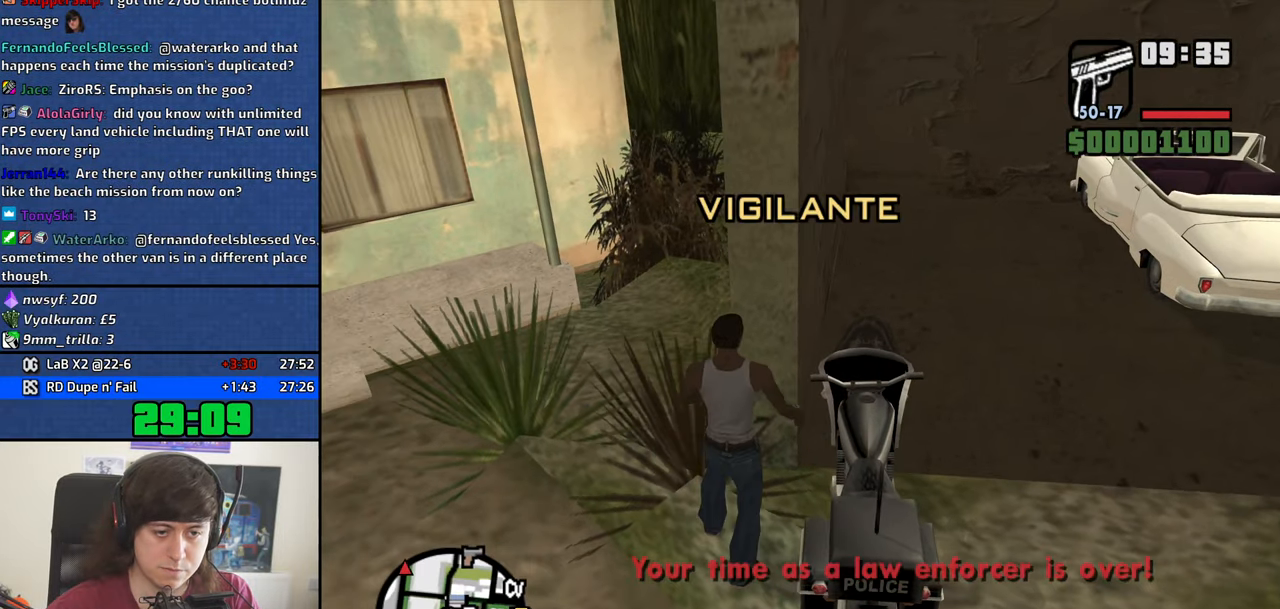
{"keys": [], "mouse": ["left"], "events": [[300, "escape", "down"], [400, "escape", "up"], [483, "mouse_left", "down"]]}
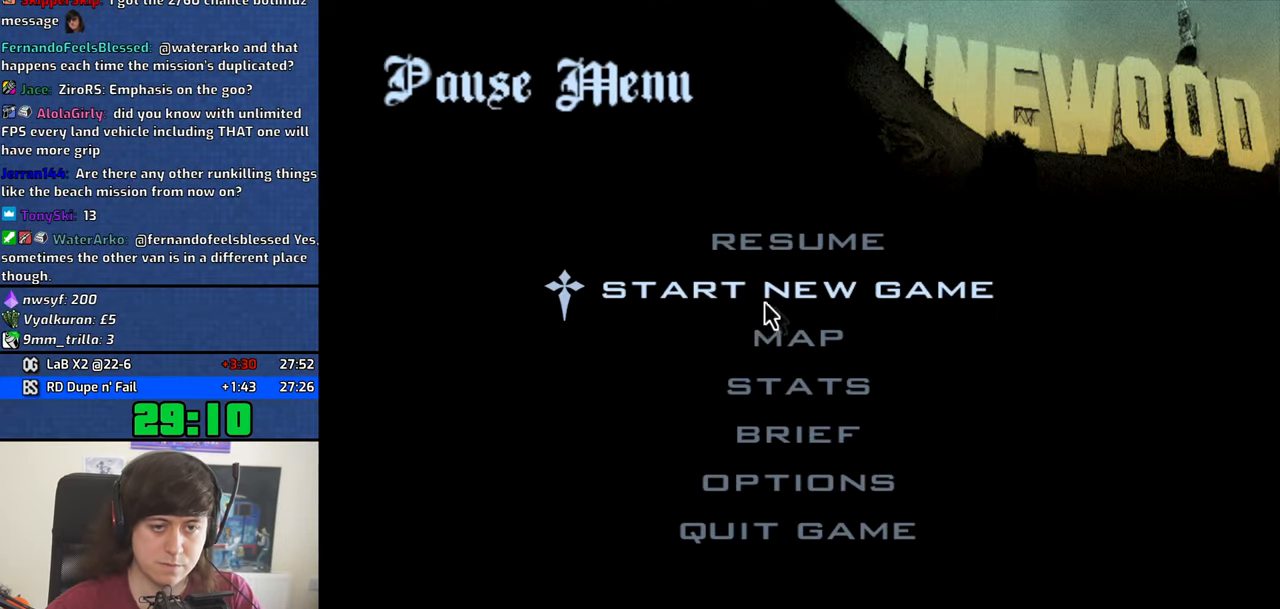
{"keys": [], "mouse": ["left"], "events": [[83, "mouse_left", "up"], [167, "mouse_left", "down"], [267, "mouse_left", "up"], [317, "mouse_left", "down"], [417, "mouse_left", "up"], [450, "mouse_left", "down"]]}
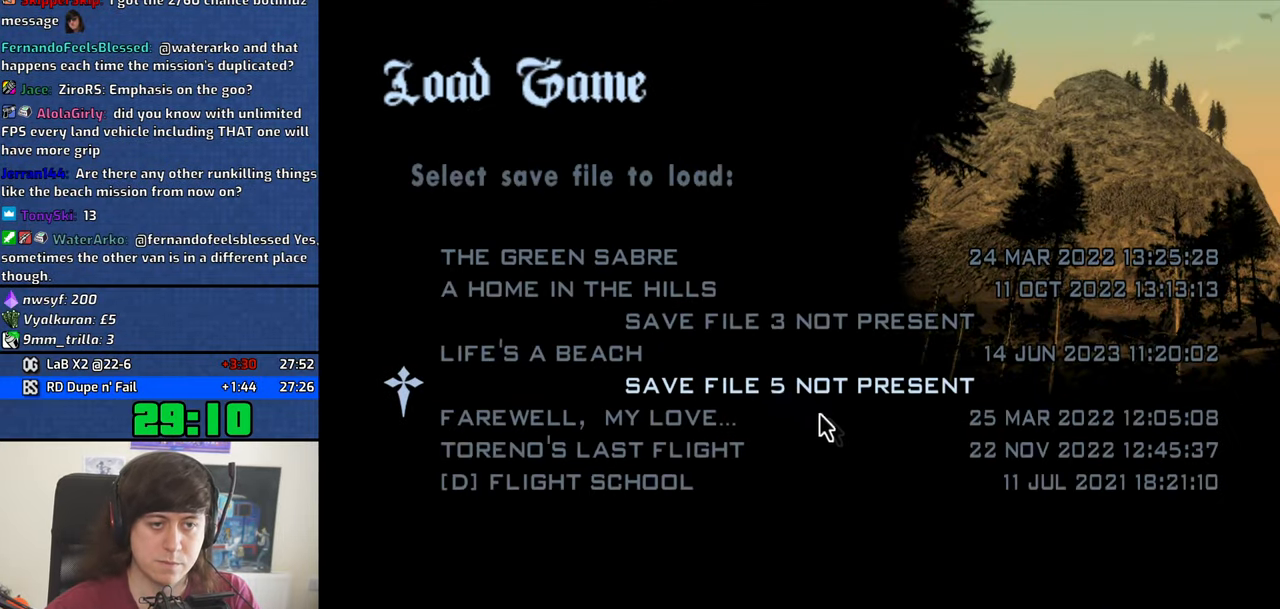
{"keys": [], "mouse": [], "events": [[50, "mouse_left", "up"], [183, "mouse_left", "down"], [283, "mouse_left", "up"]]}
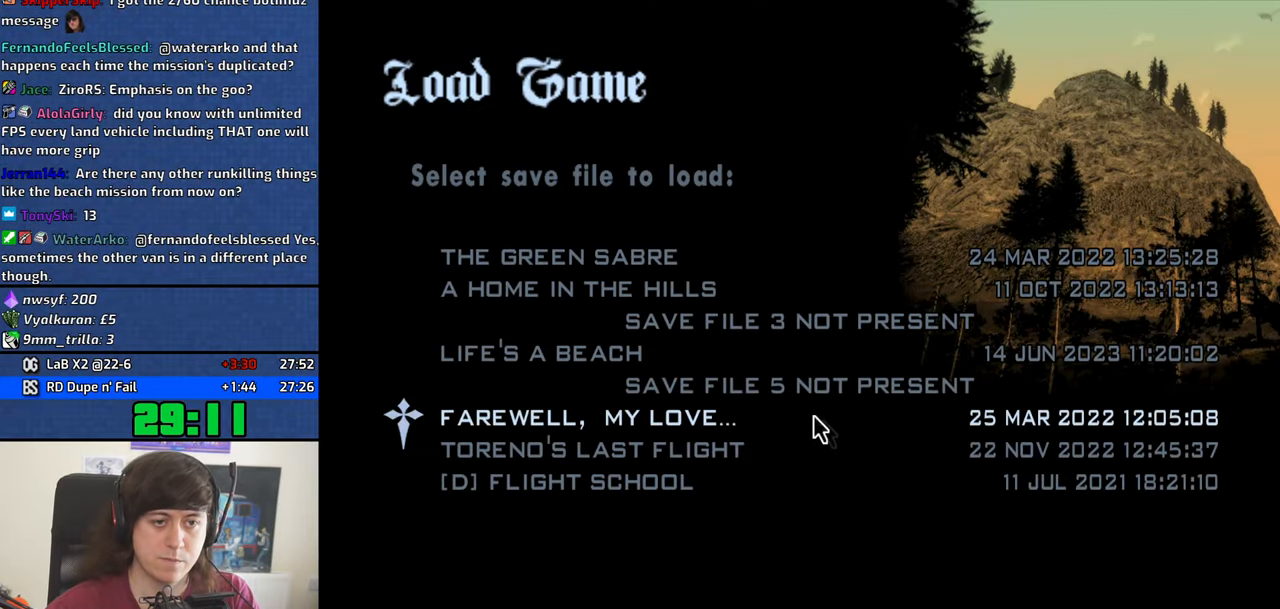
{"keys": [], "mouse": [], "events": [[167, "mouse_left", "down"], [250, "mouse_left", "up"], [300, "mouse_left", "down"], [350, "mouse_left", "up"]]}
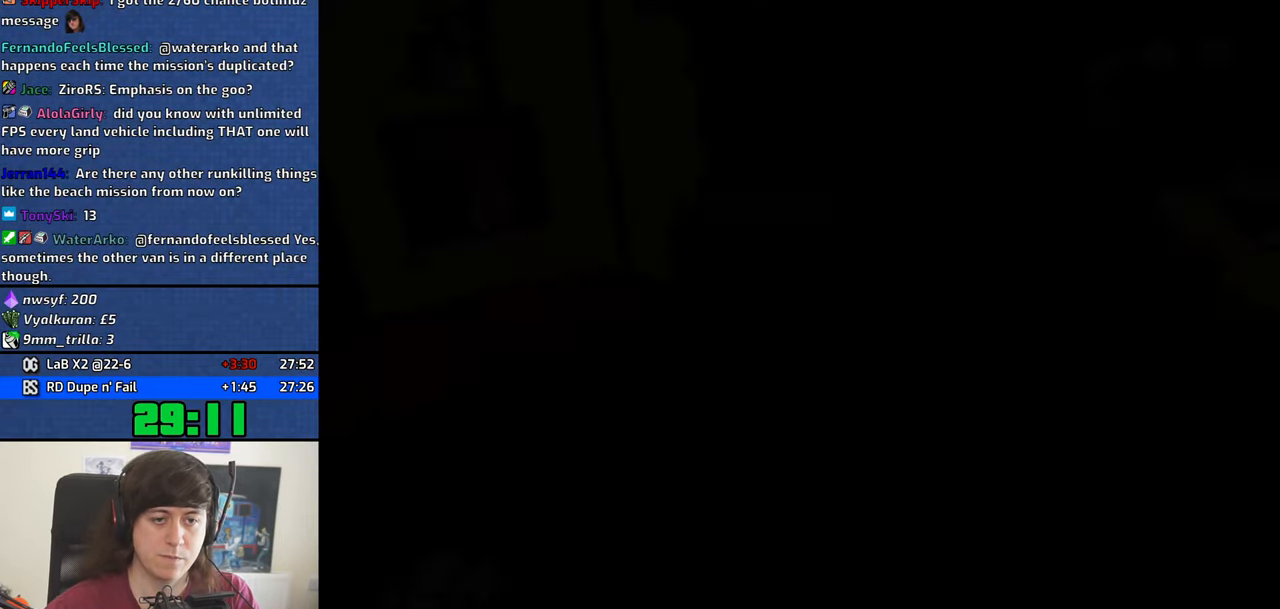
{"keys": ["w"], "mouse": [], "events": [[33, "w", "down"]]}
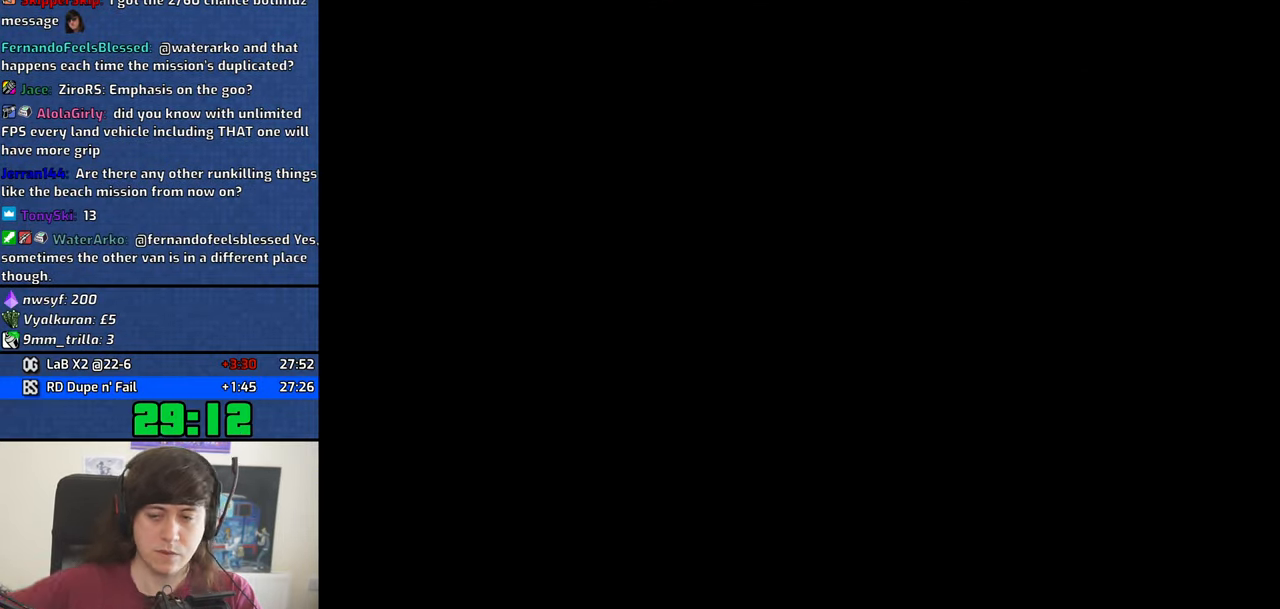
{"keys": ["w"], "mouse": [], "events": []}
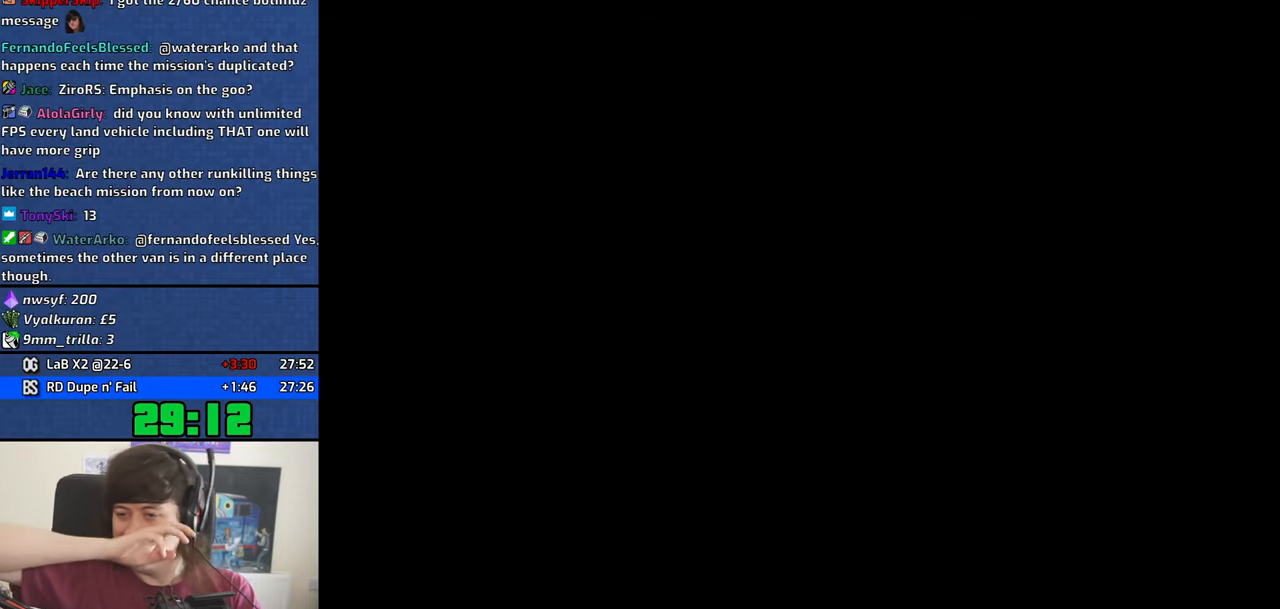
{"keys": ["w"], "mouse": [], "events": [[67, "shift", "down"], [167, "shift", "up"]]}
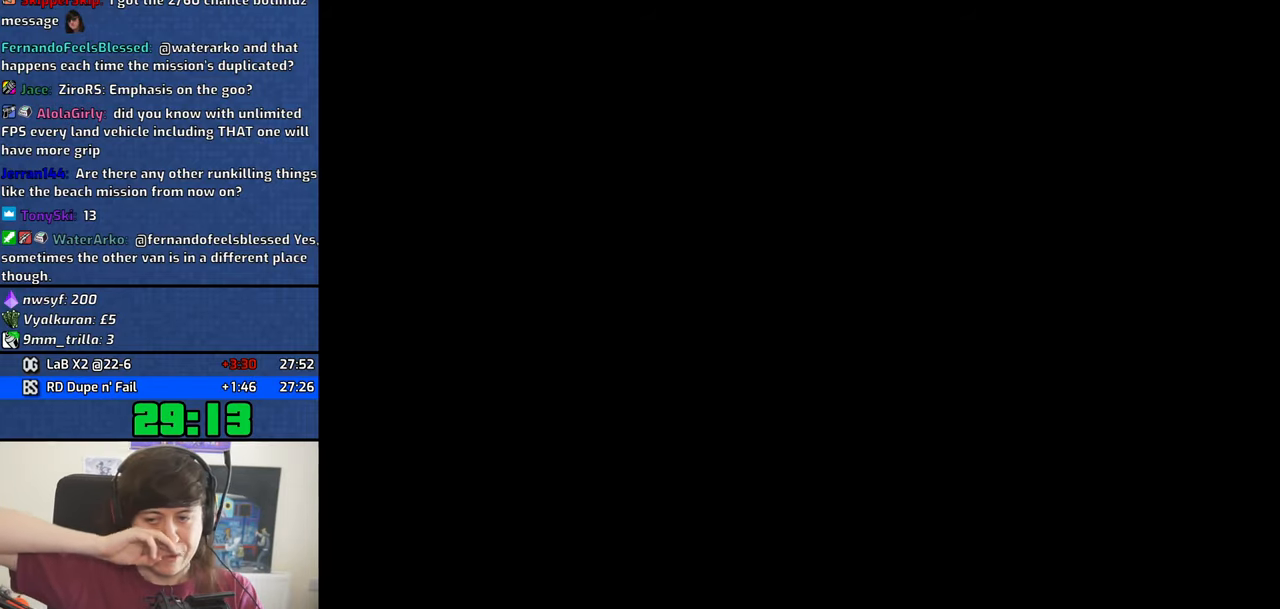
{"keys": ["w"], "mouse": [], "events": []}
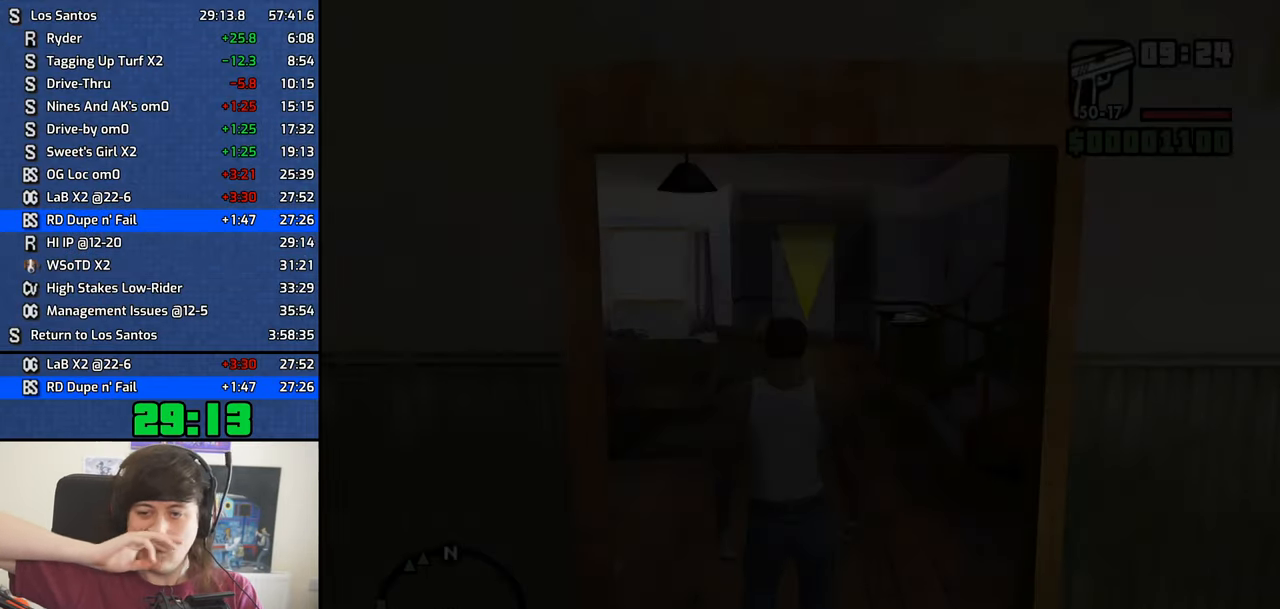
{"keys": ["shift", "w"], "mouse": [], "events": [[467, "shift", "down"]]}
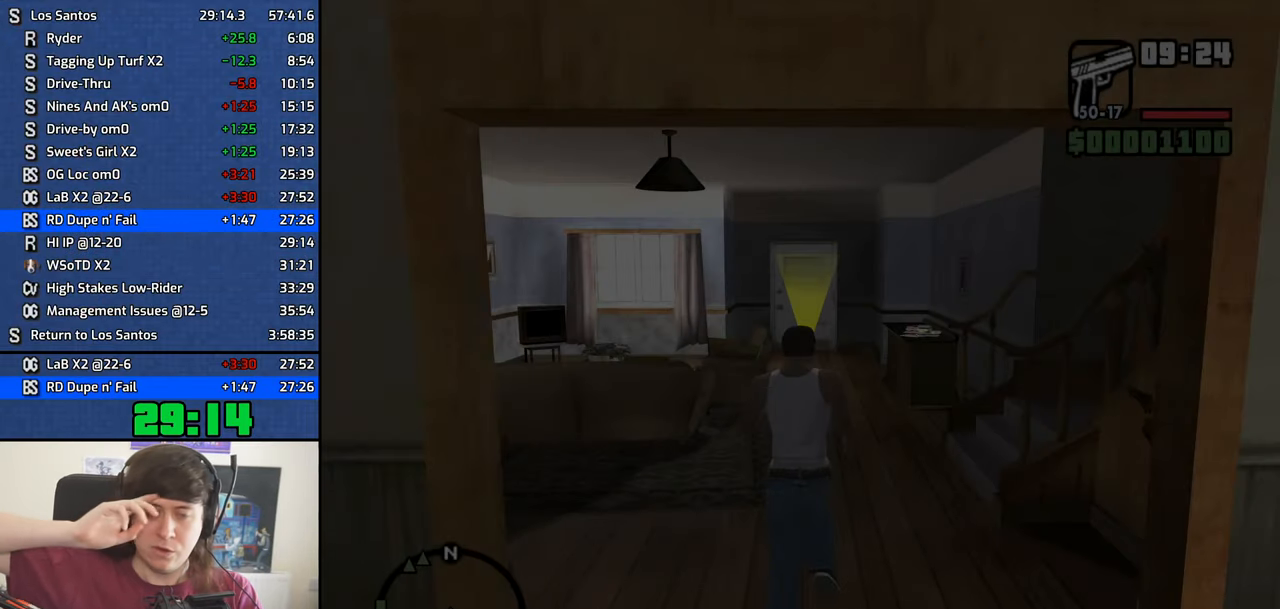
{"keys": ["w"], "mouse": [], "events": [[167, "shift", "up"]]}
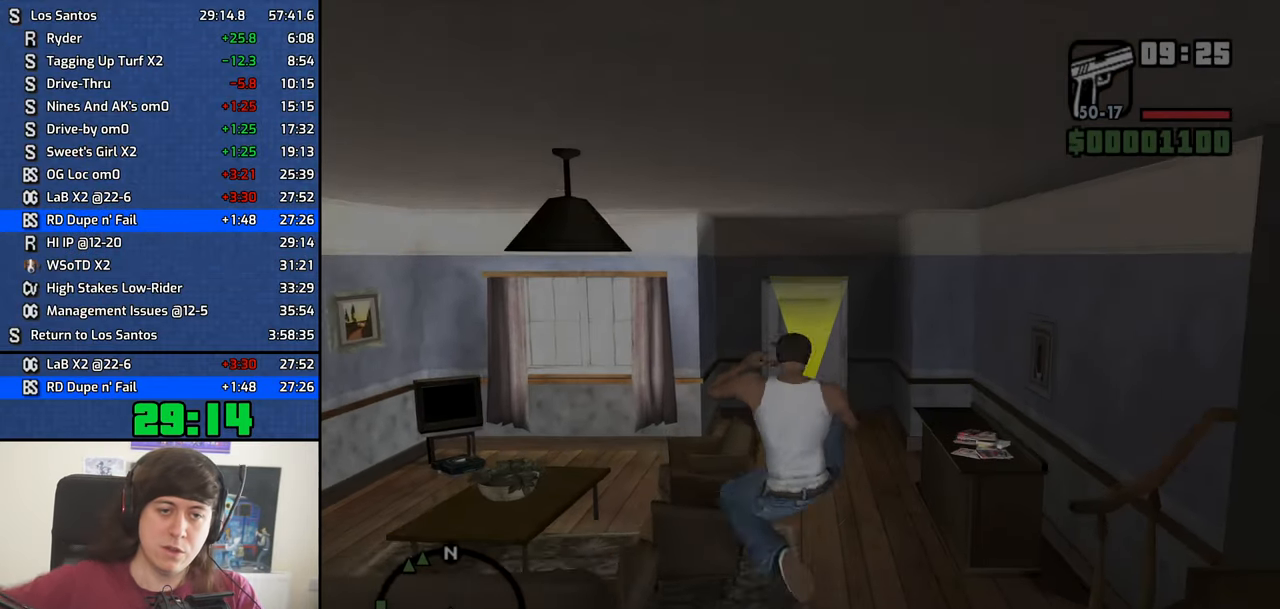
{"keys": ["w"], "mouse": [], "events": []}